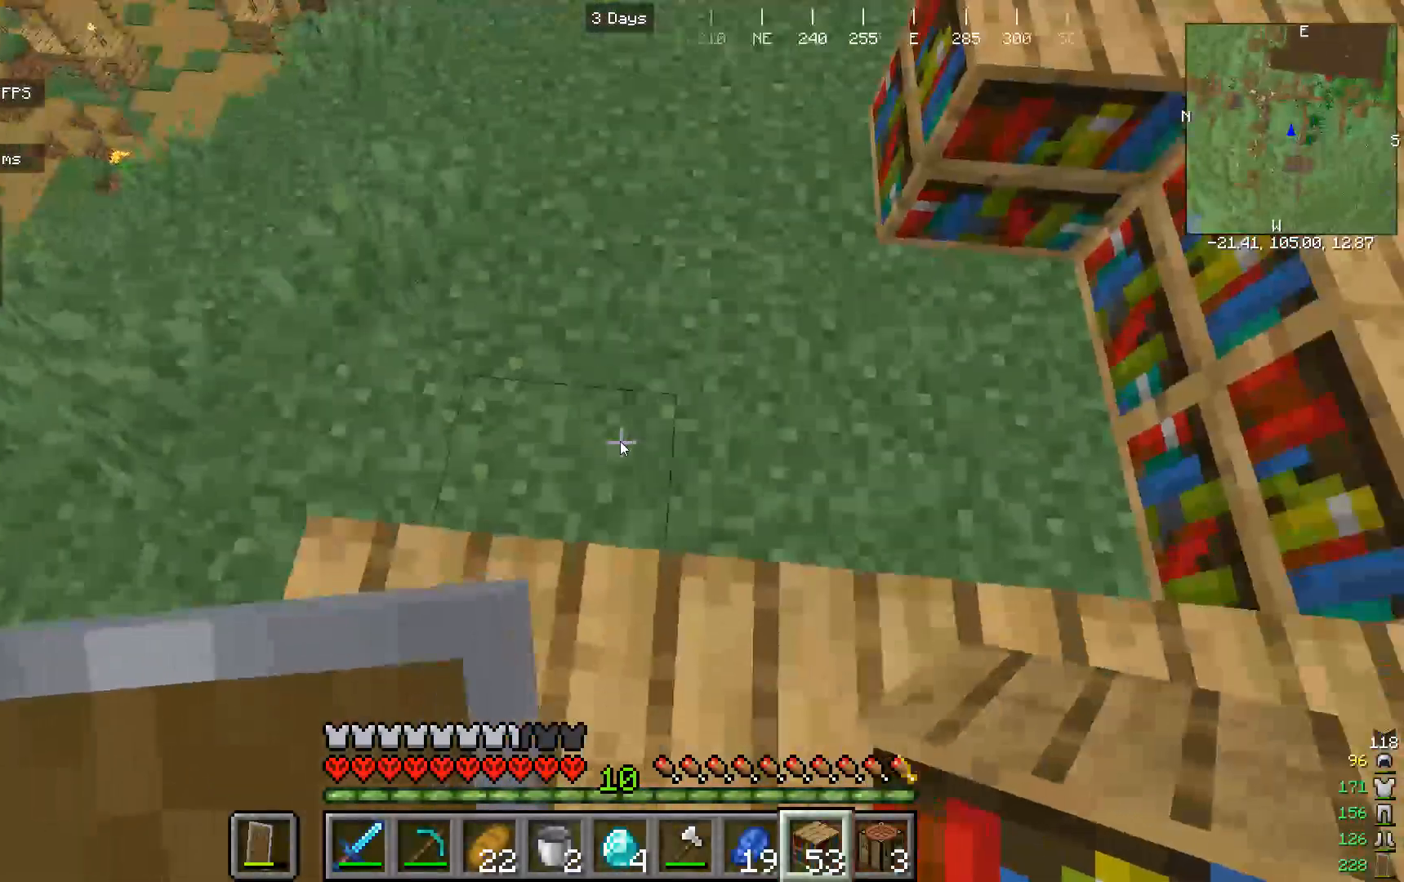
Gameplay with keyboard and mouse; each line is a JSON object with the keys and mouse buttons held at the frame after it. "events" lists presses ("down") and releases ("up") of "a", "d", "s", "w", "mouse_left" and "mouse_right" between this image and that frame as [ms after this image, input, new state], when the widget could be followed in between. "mouse_left", "mouse_right" = the "left", "right" buttons of the "mouse" list. No other keys are recorded. Fast repeated clicks can show as one long hold. Mouse movement is not recorded.
{"keys": [], "mouse": [], "events": []}
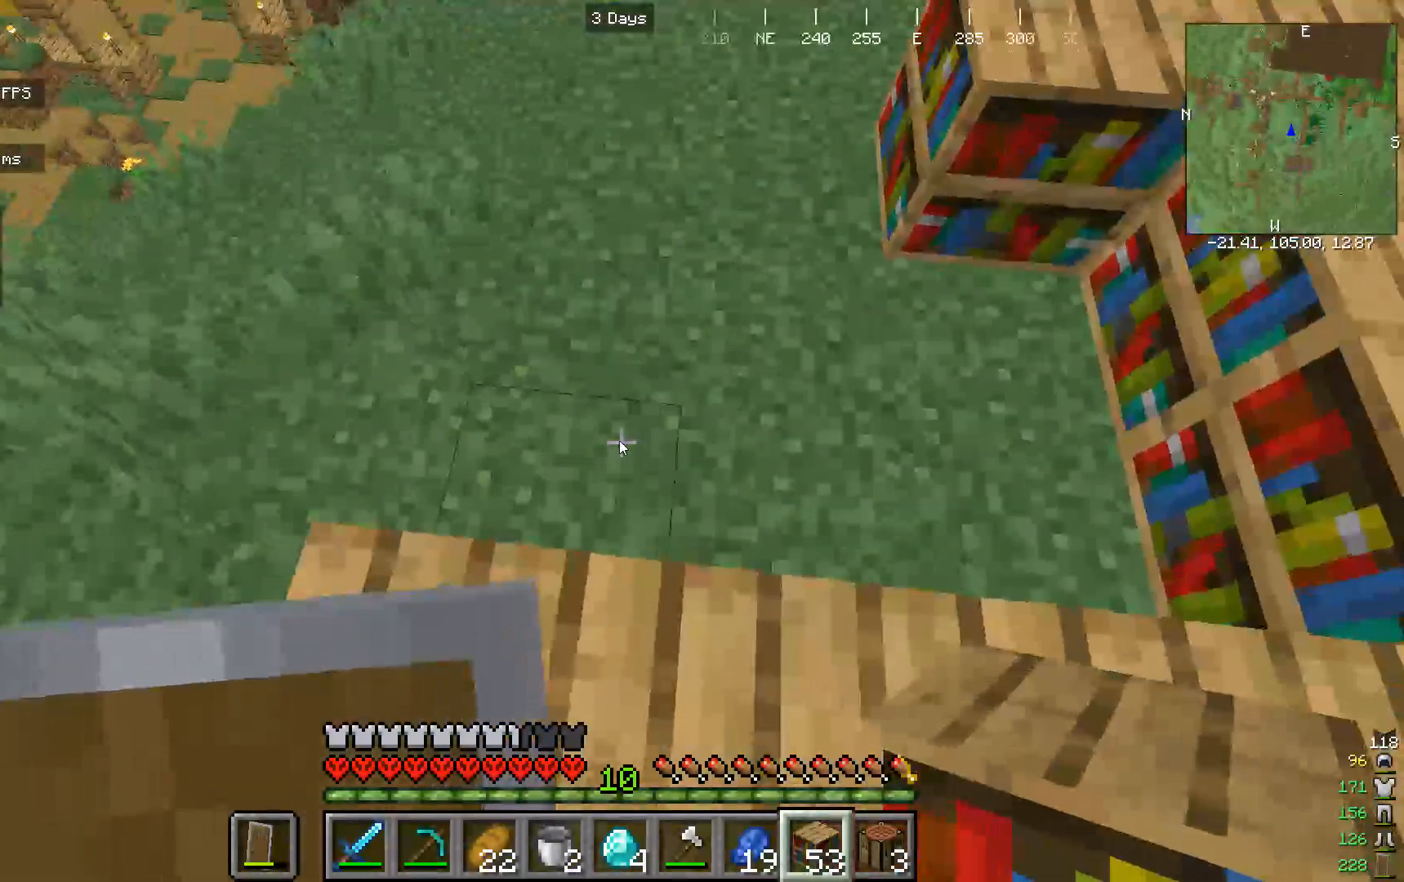
{"keys": [], "mouse": [], "events": []}
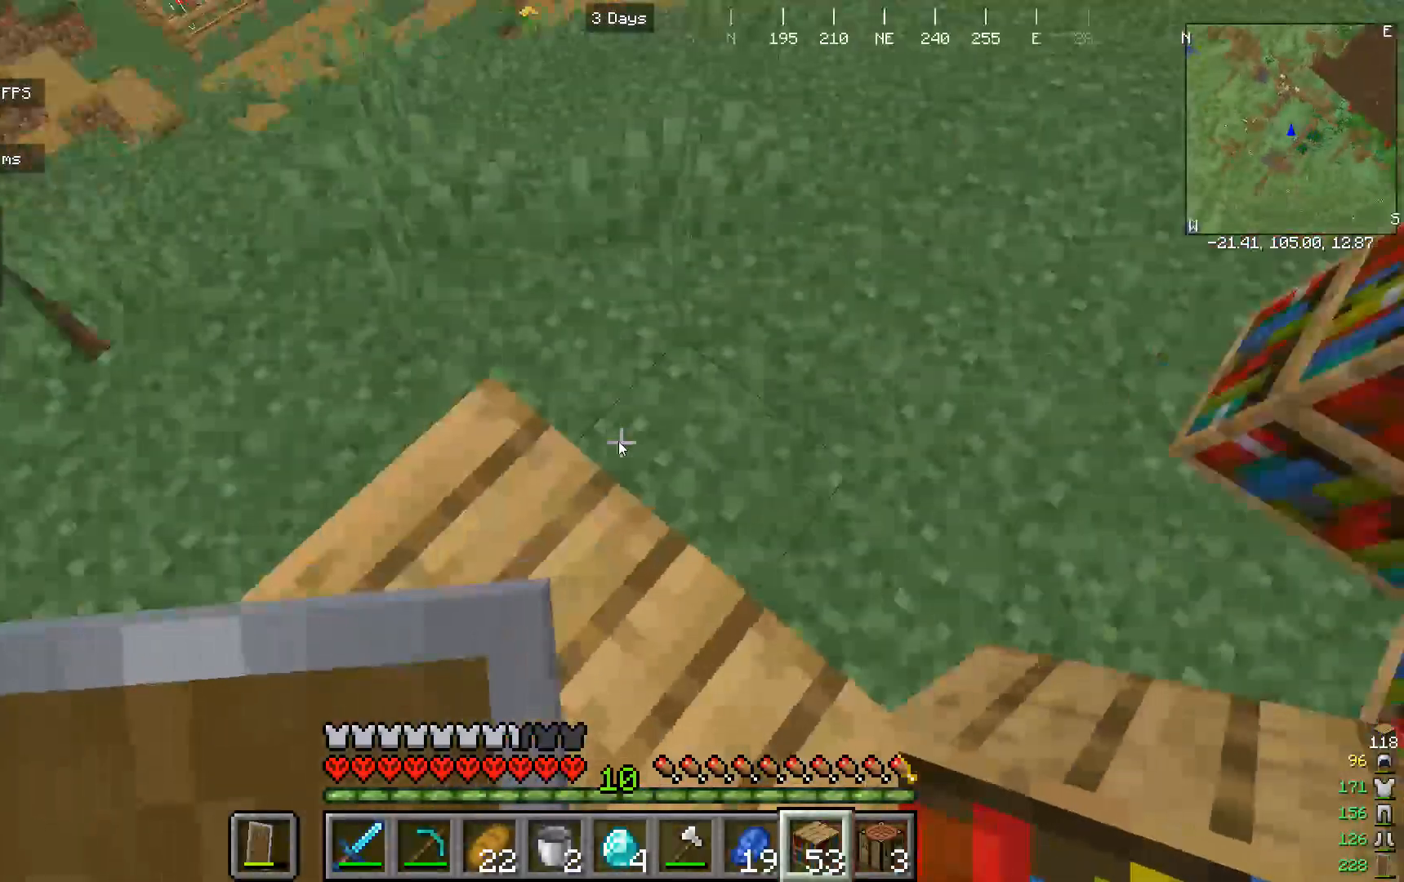
{"keys": [], "mouse": [], "events": [[300, "w", "down"], [500, "w", "up"]]}
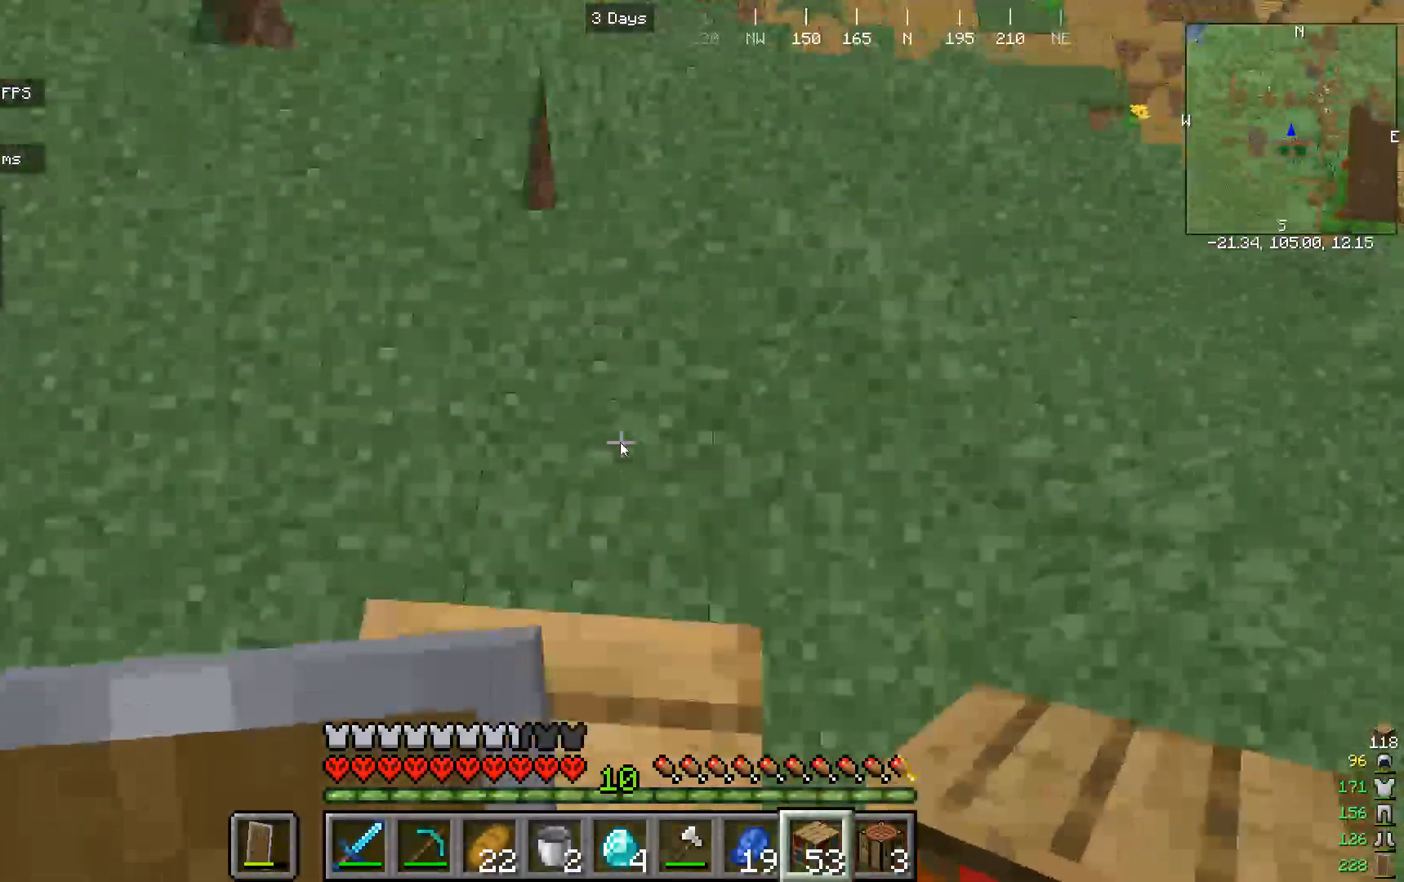
{"keys": [], "mouse": [], "events": []}
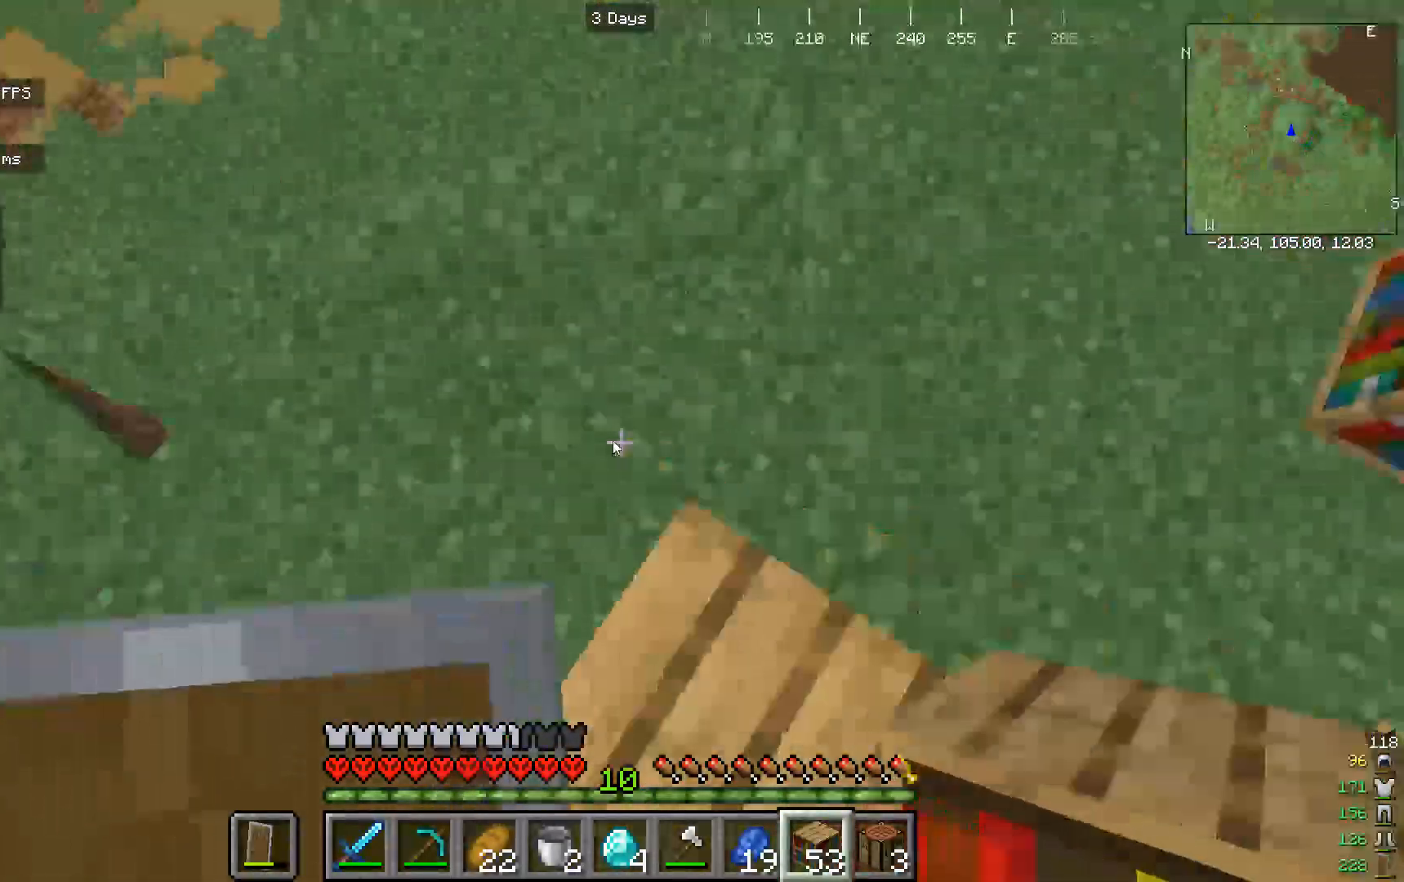
{"keys": ["w"], "mouse": [], "events": [[300, "mouse_right", "down"], [500, "mouse_right", "up"], [500, "w", "down"]]}
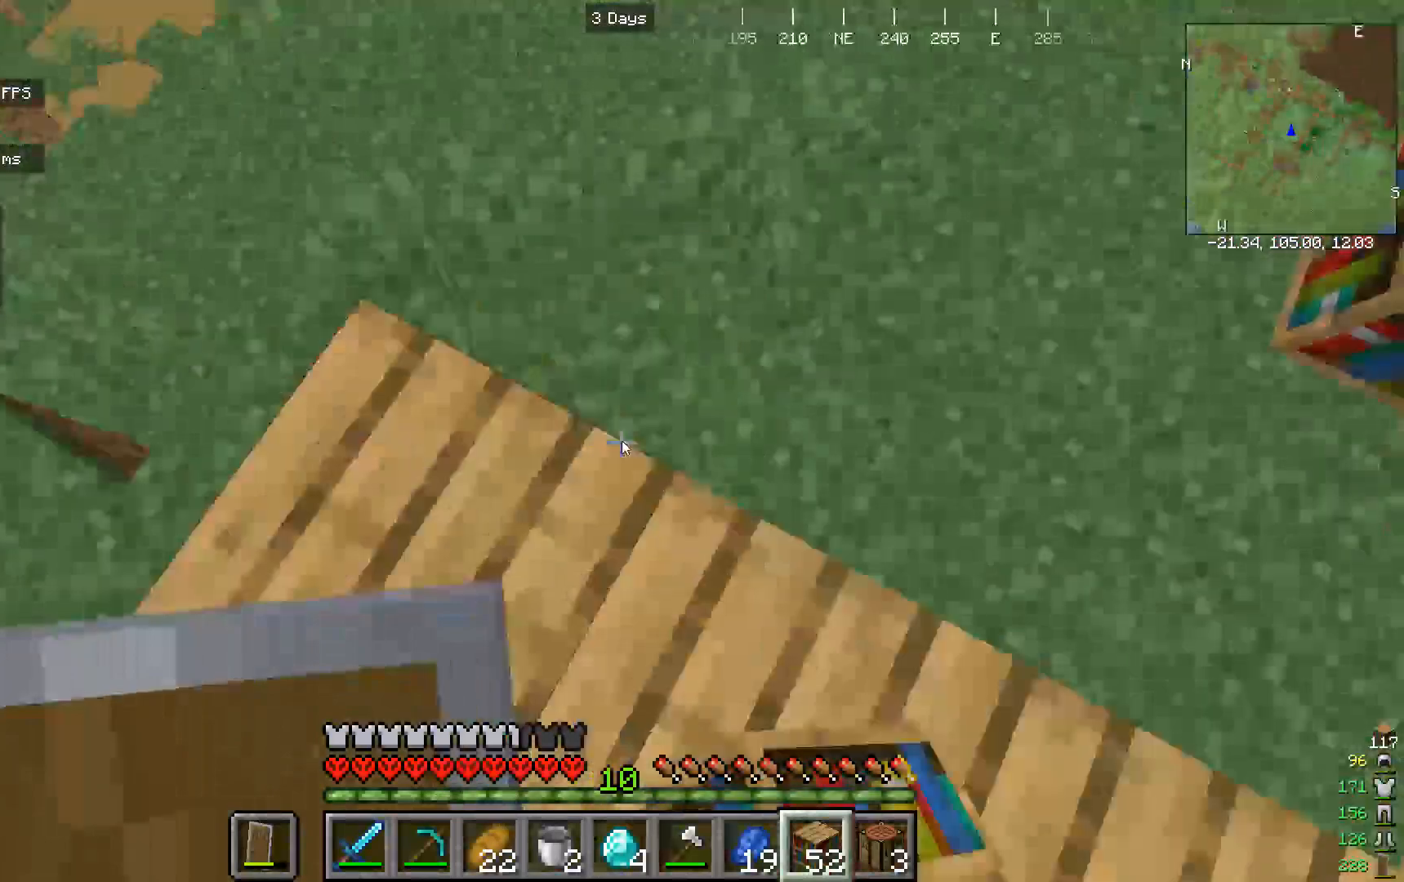
{"keys": [], "mouse": [], "events": [[200, "mouse_right", "down"], [267, "w", "up"], [400, "mouse_right", "up"]]}
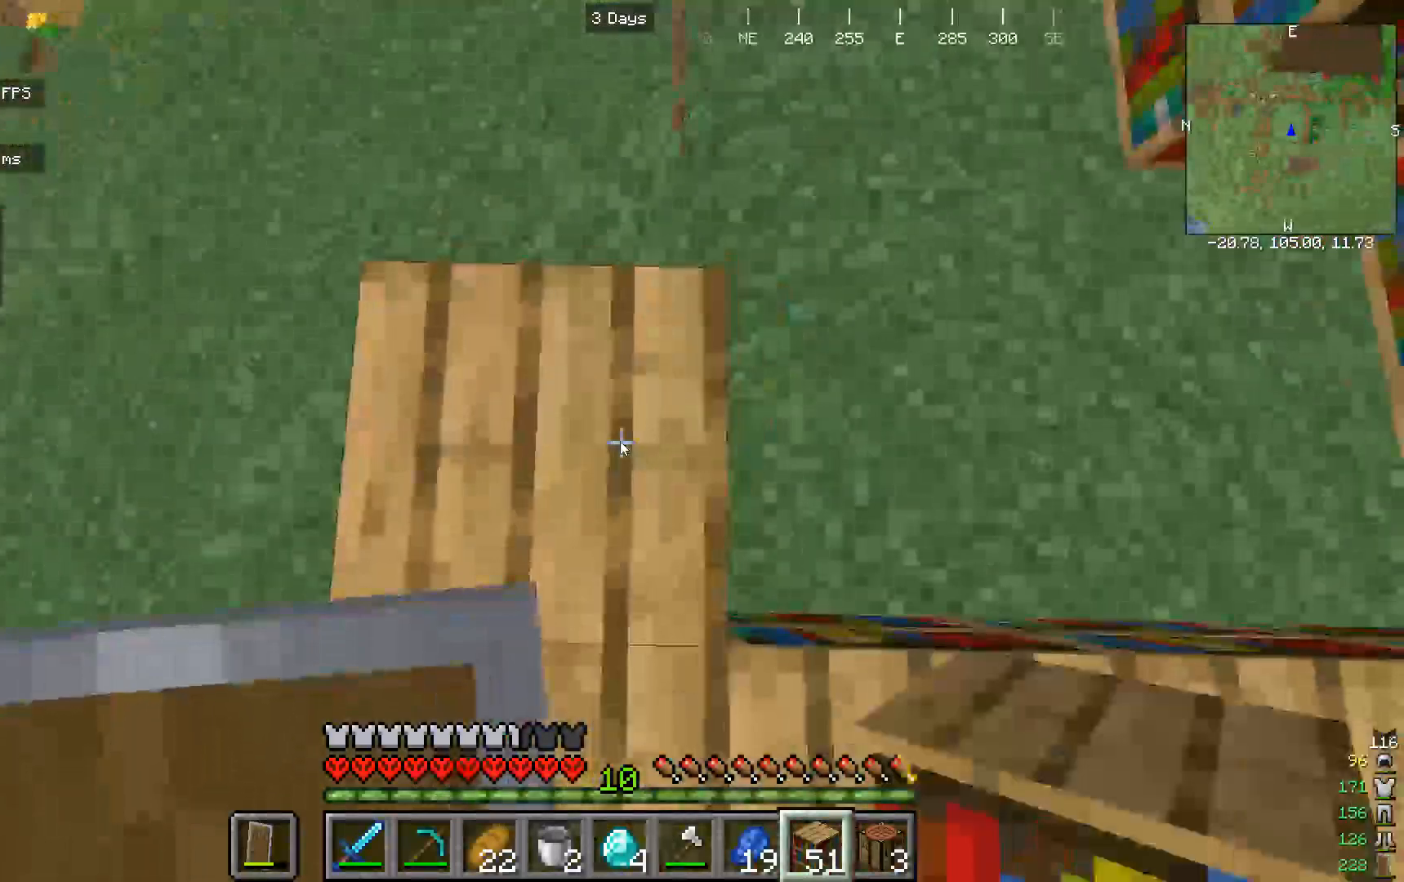
{"keys": [], "mouse": ["right"], "events": [[33, "w", "down"], [267, "w", "up"], [433, "mouse_right", "down"]]}
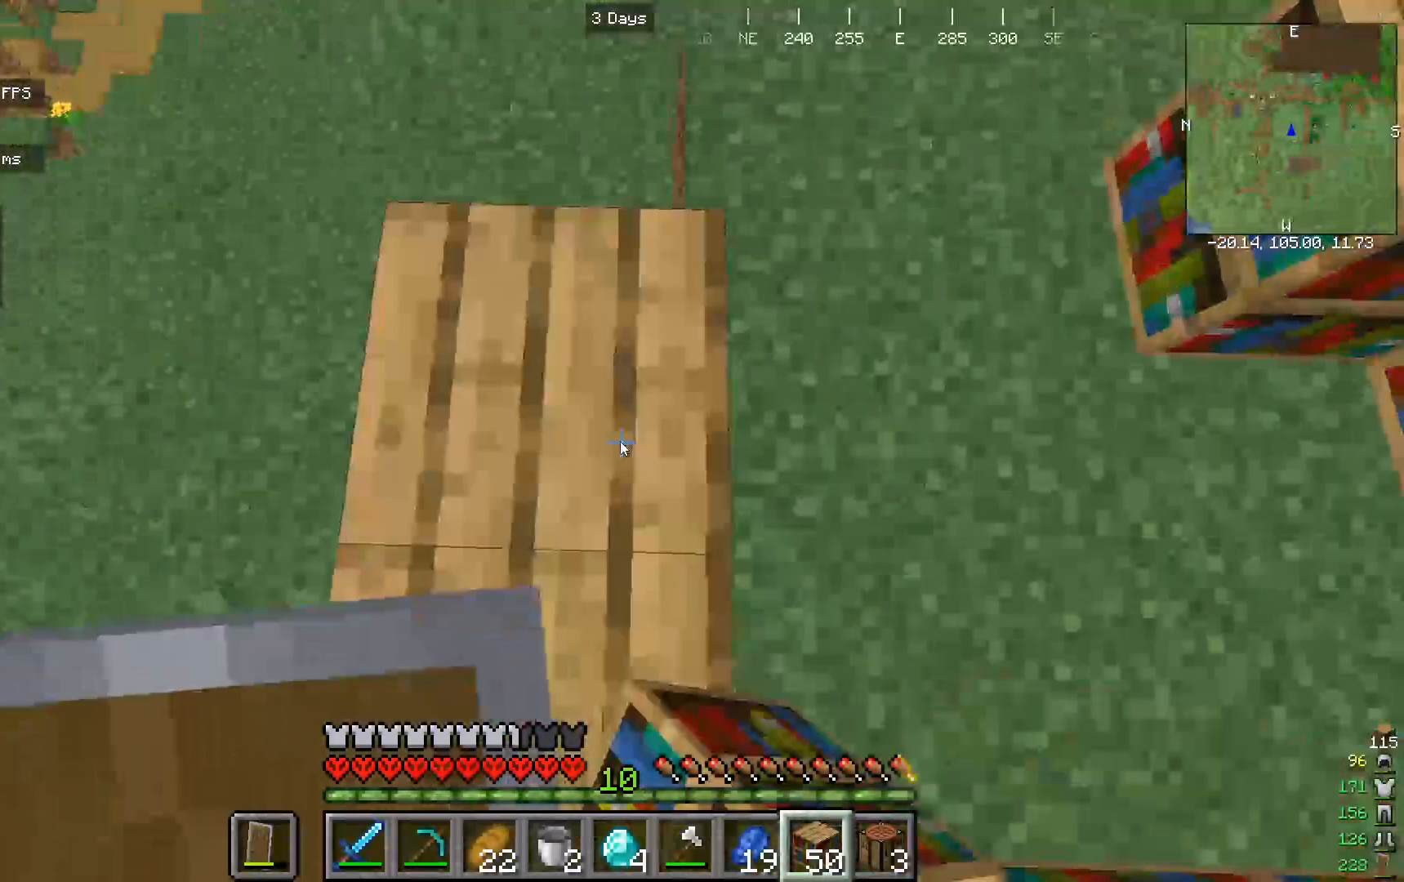
{"keys": [], "mouse": [], "events": [[100, "mouse_right", "up"]]}
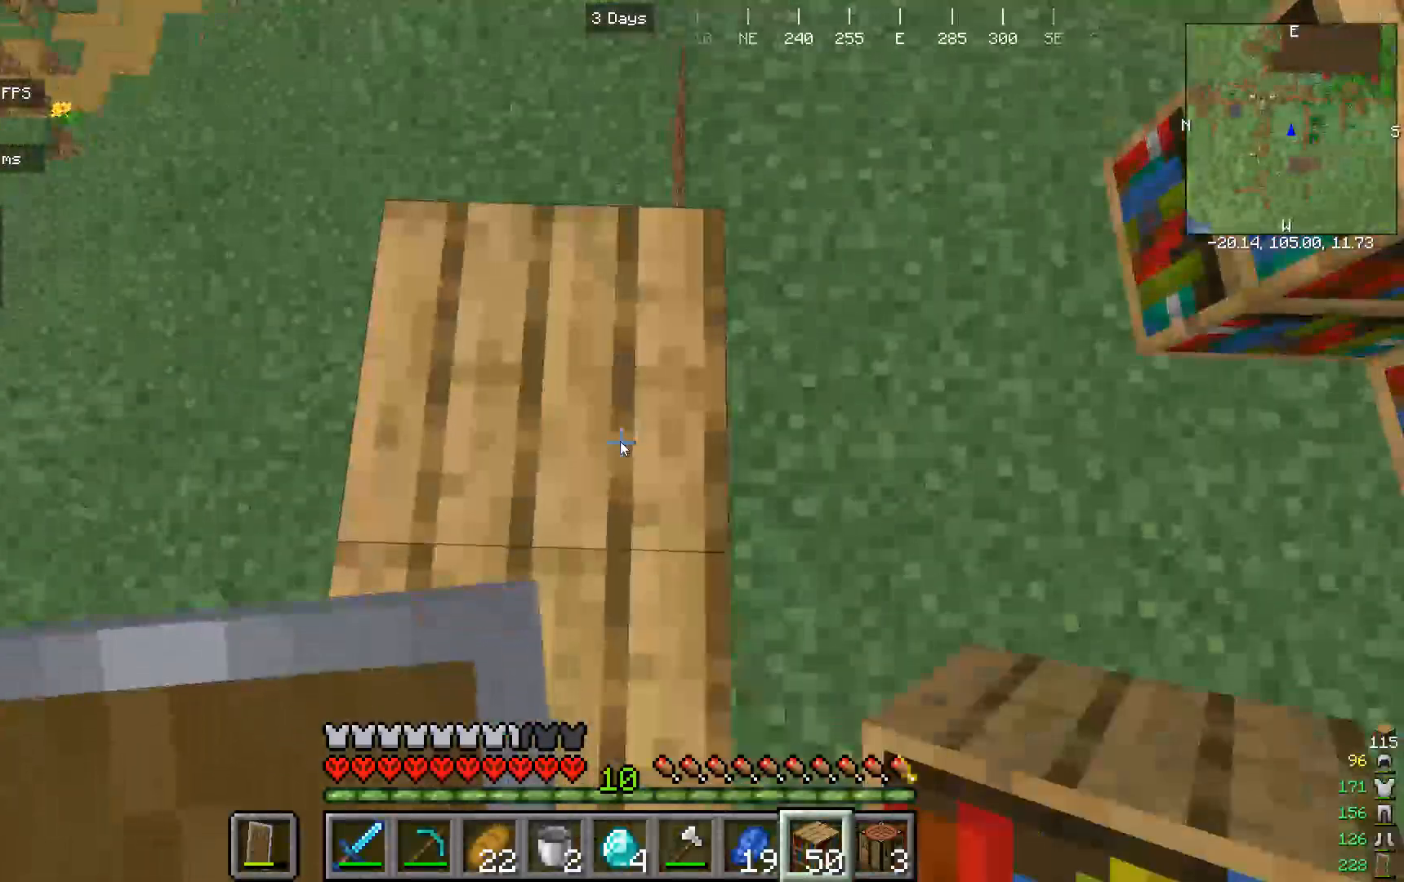
{"keys": [], "mouse": [], "events": [[233, "w", "down"], [367, "w", "up"]]}
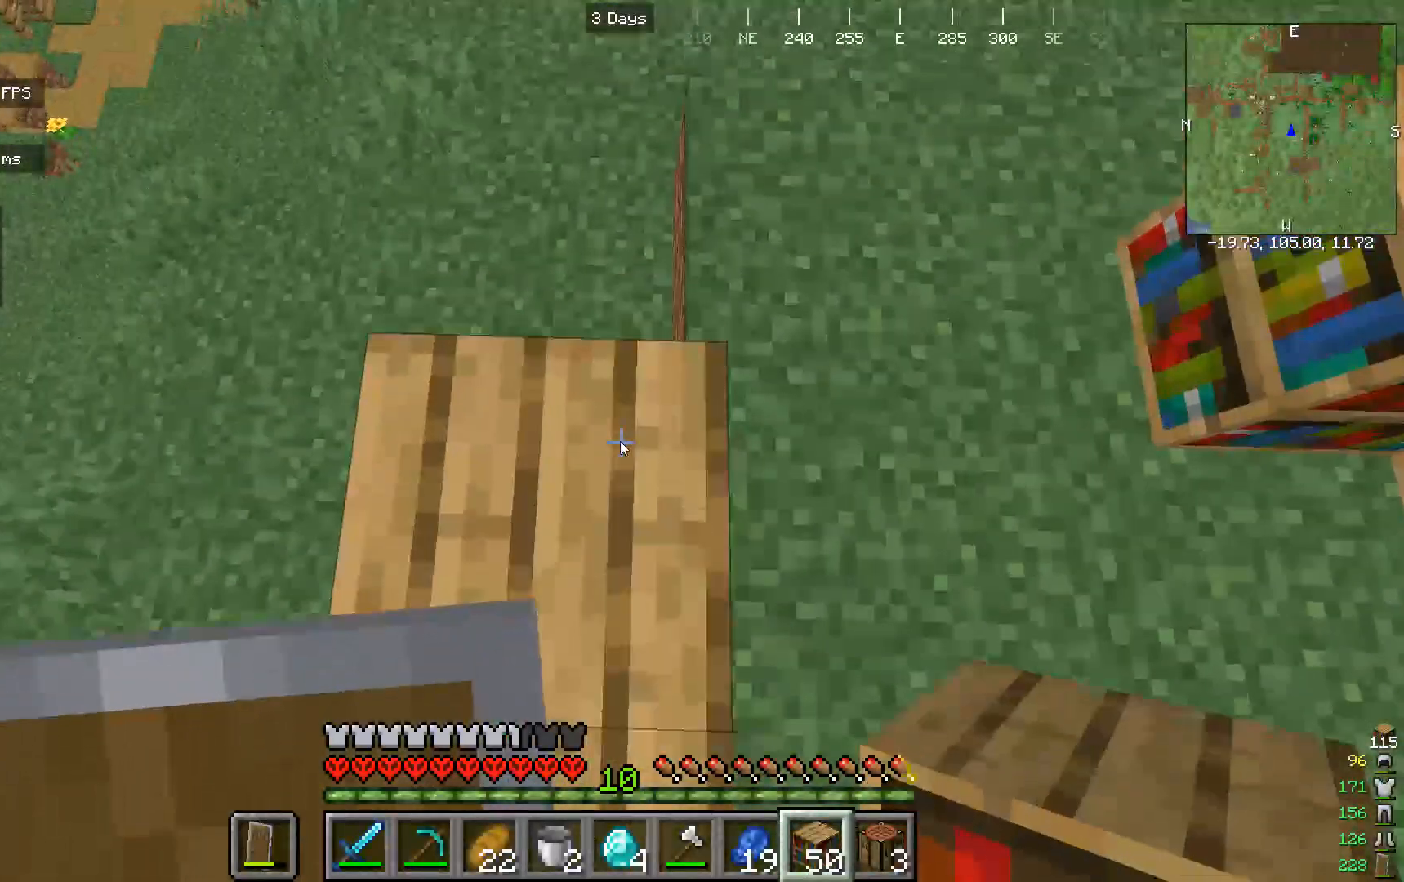
{"keys": [], "mouse": ["right"], "events": [[133, "w", "down"], [300, "w", "up"], [500, "mouse_right", "down"]]}
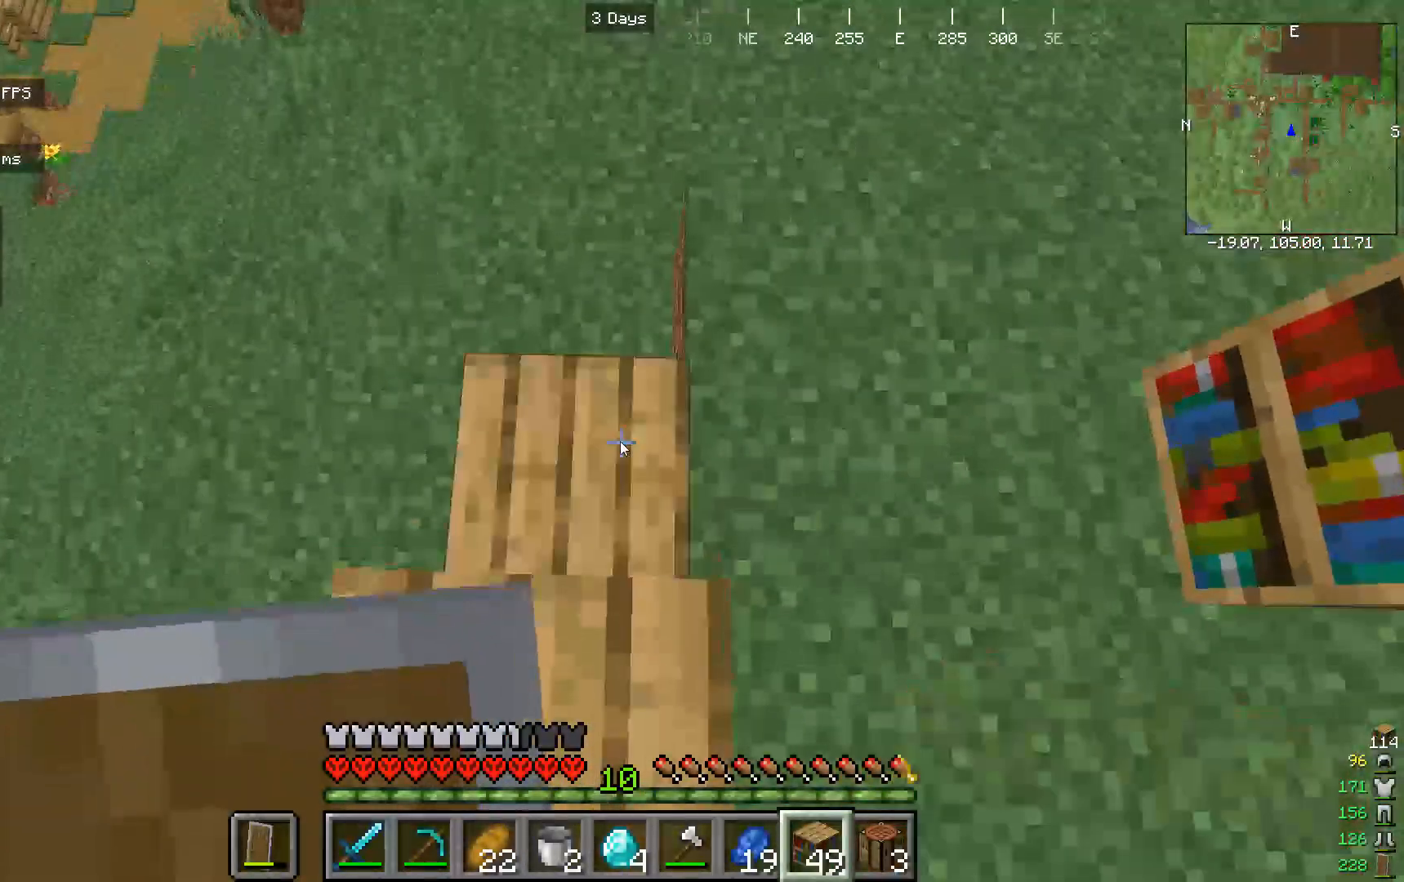
{"keys": [], "mouse": ["right"], "events": [[233, "mouse_right", "up"], [500, "mouse_right", "down"]]}
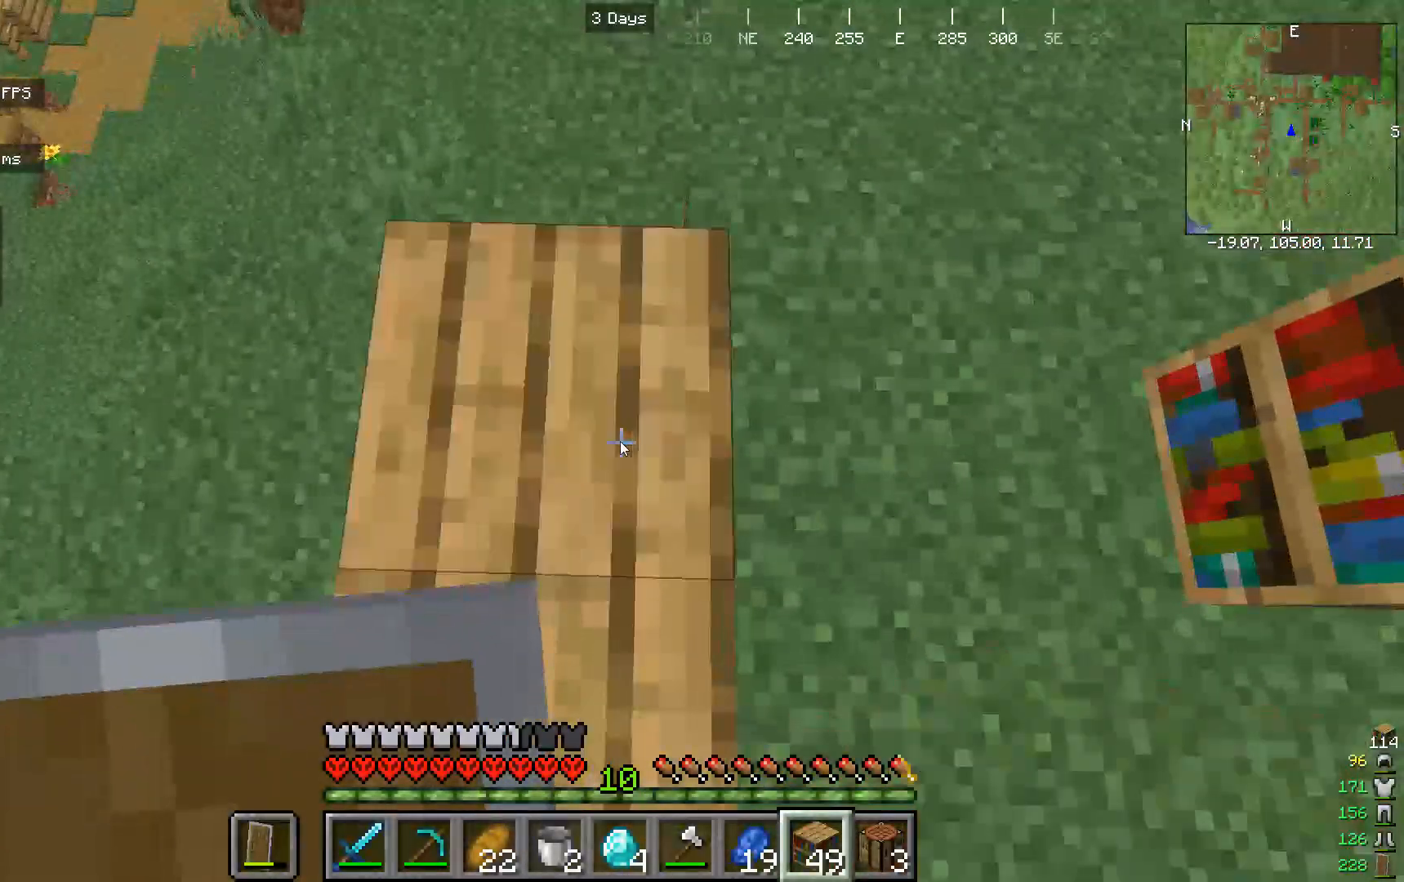
{"keys": [], "mouse": [], "events": [[100, "mouse_right", "up"]]}
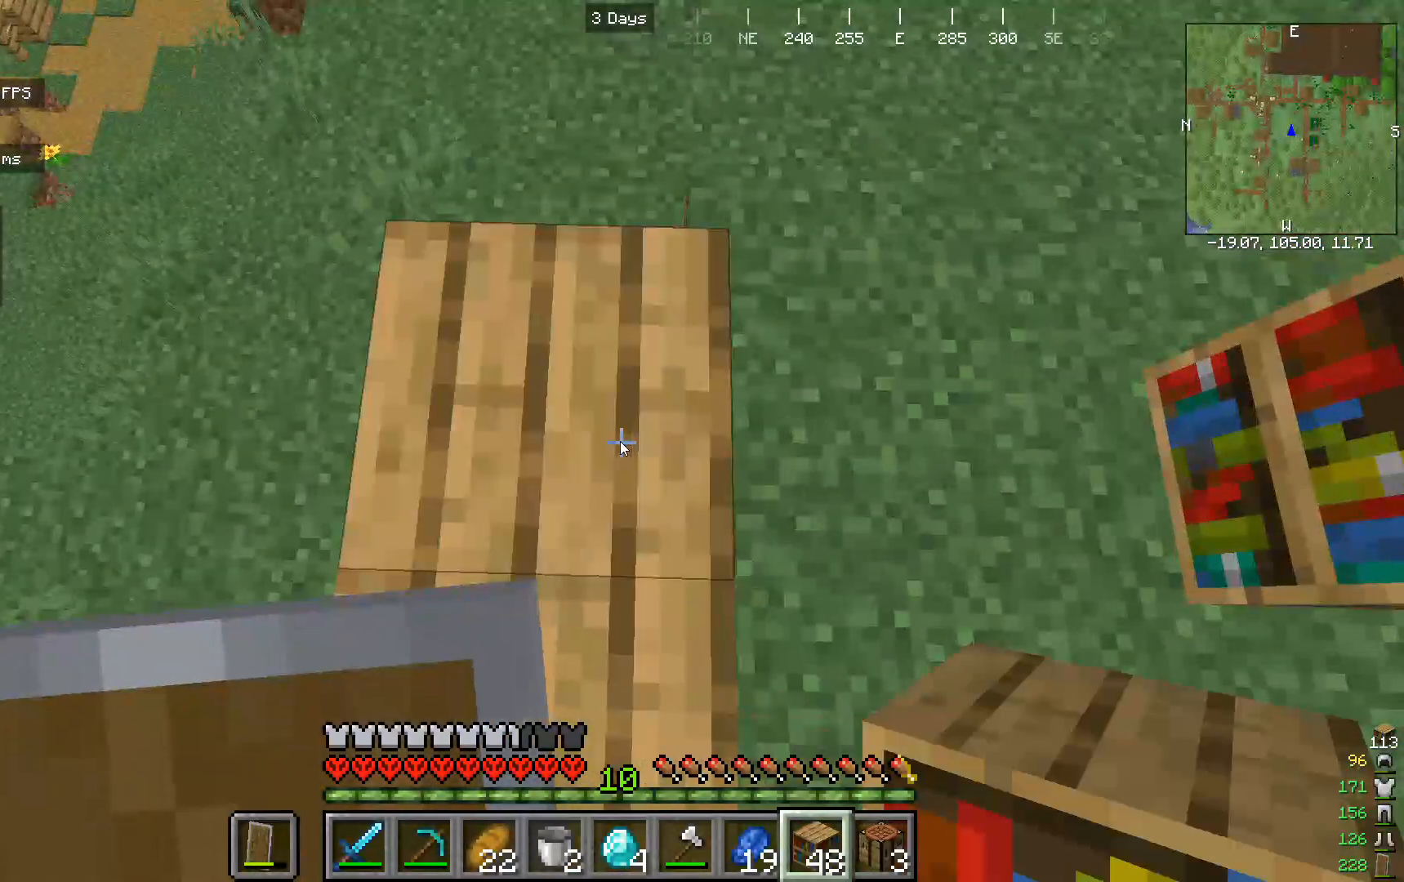
{"keys": [], "mouse": [], "events": [[100, "w", "down"], [267, "w", "up"]]}
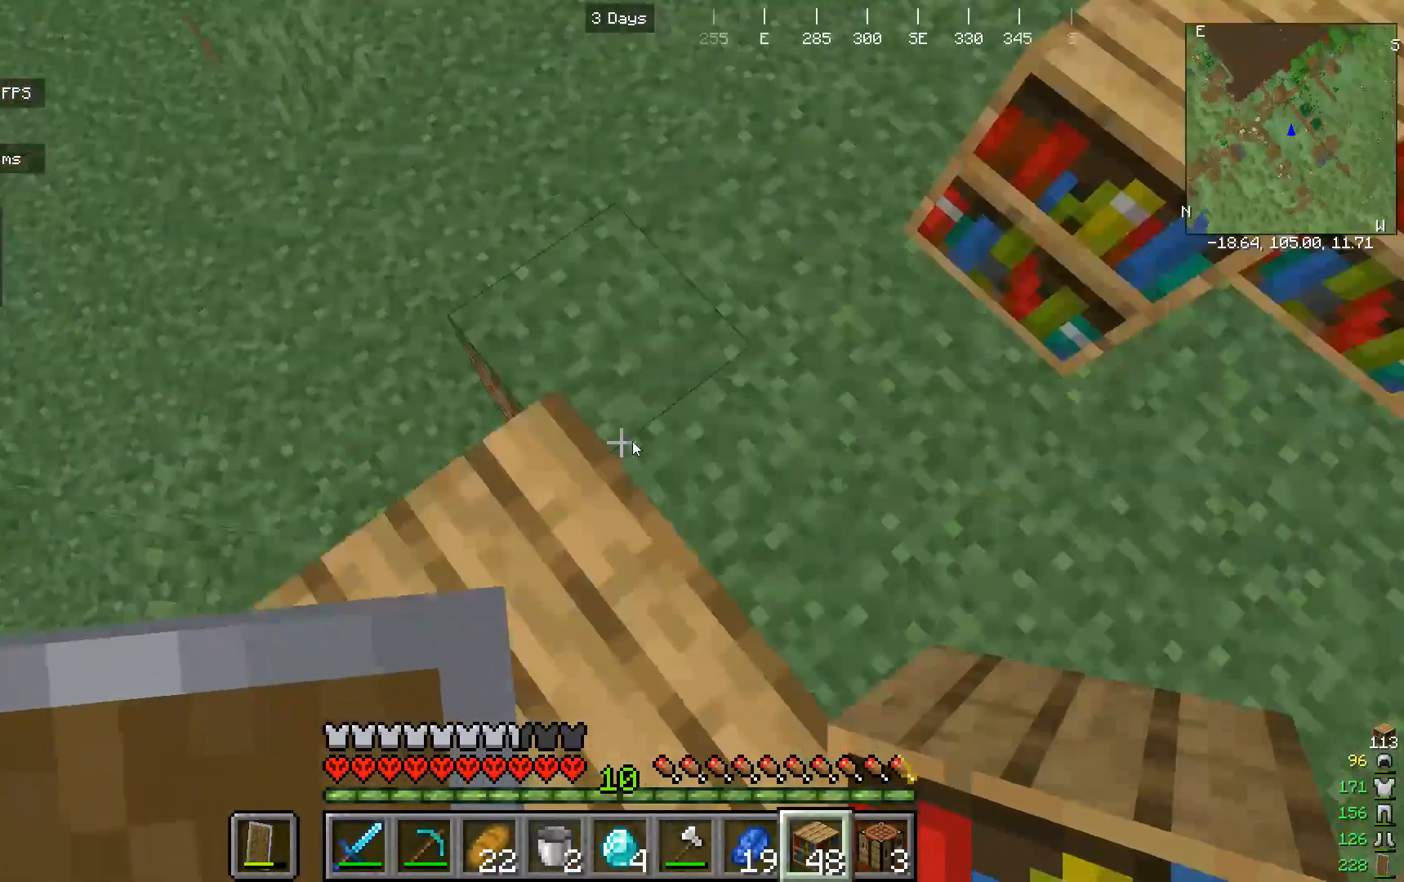
{"keys": [], "mouse": [], "events": []}
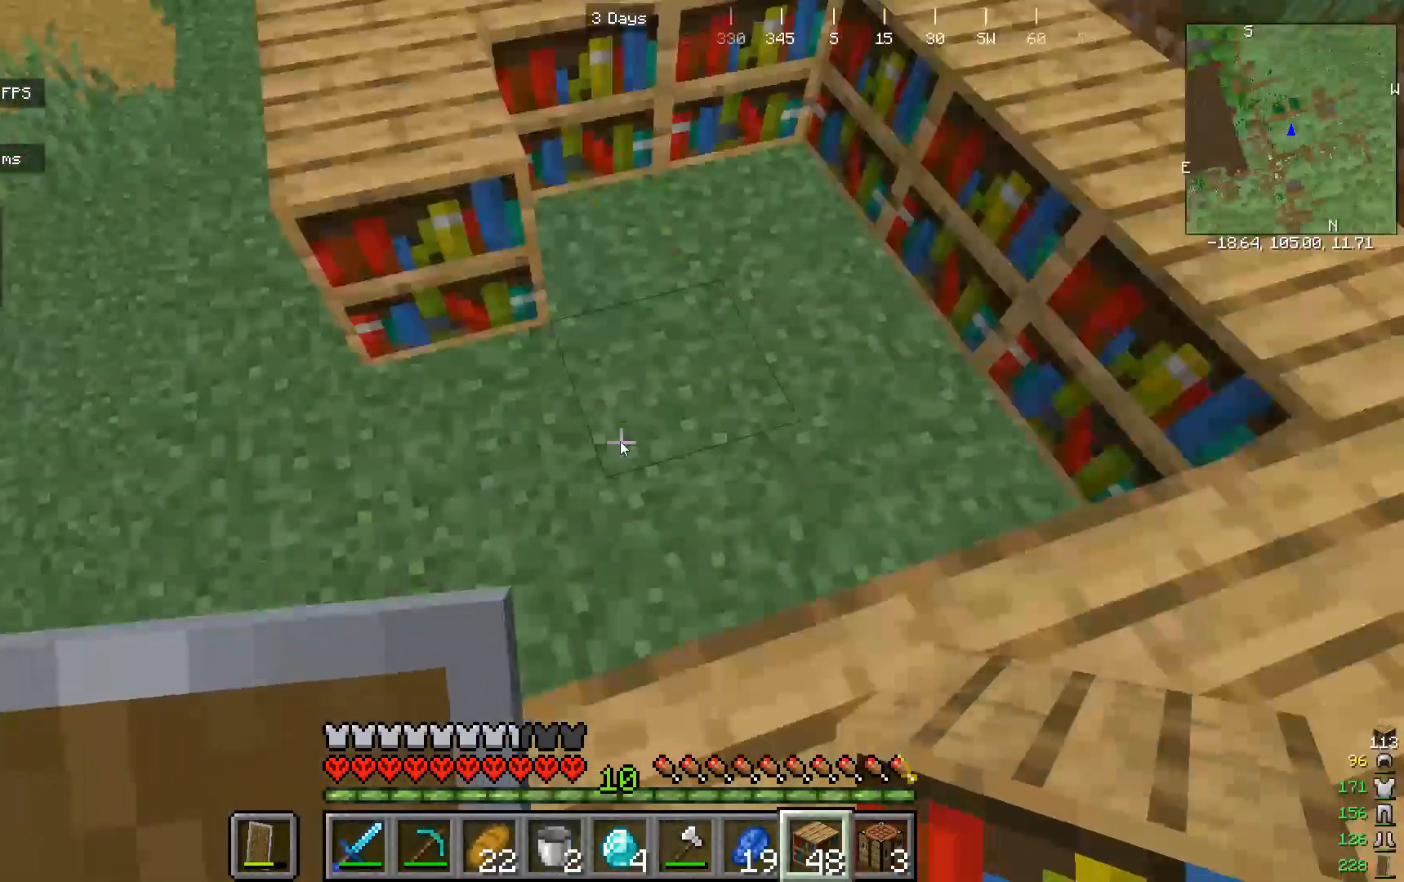
{"keys": [], "mouse": [], "events": []}
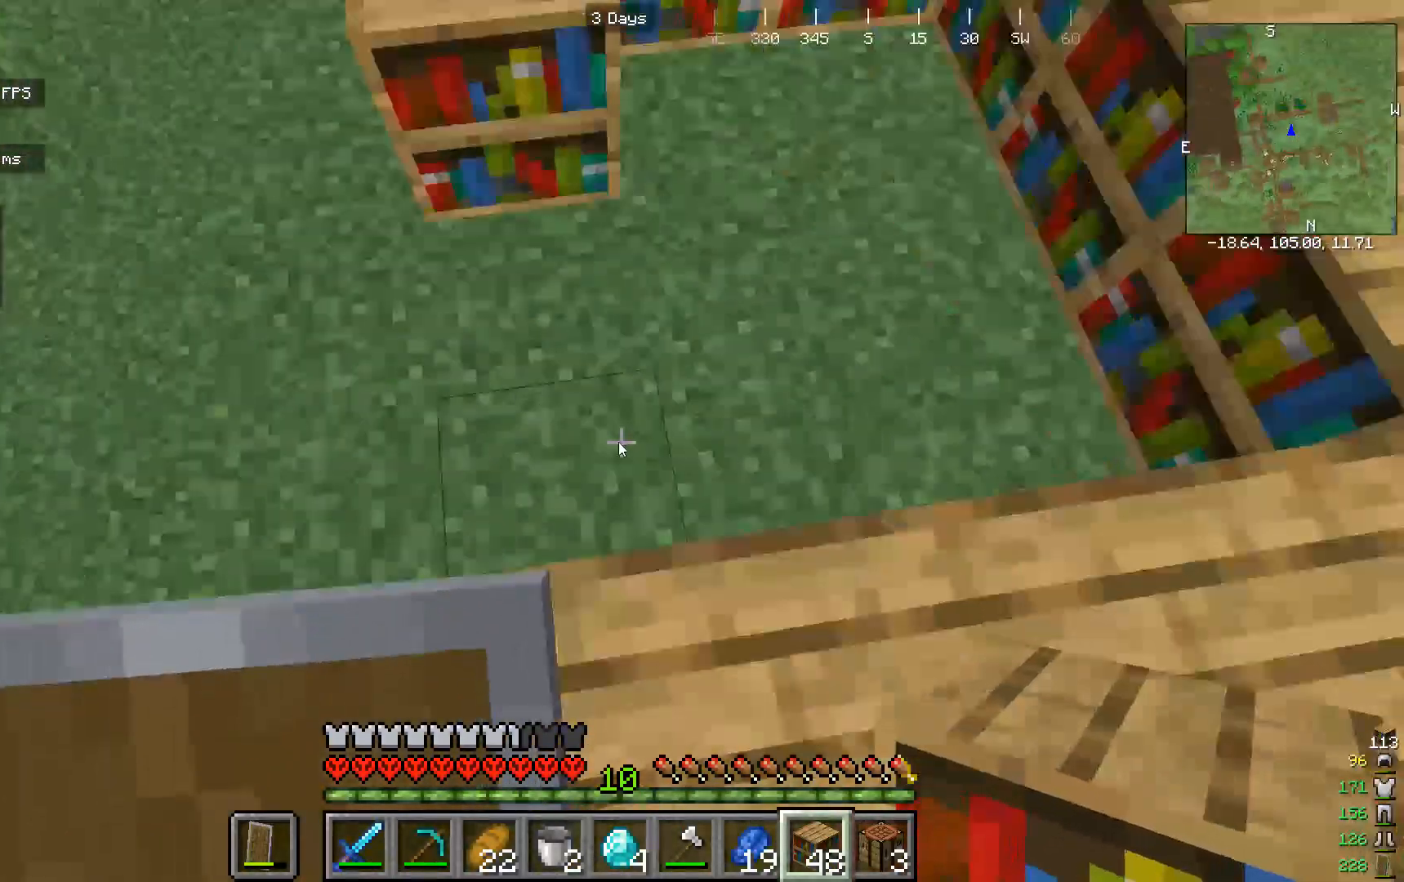
{"keys": [], "mouse": [], "events": []}
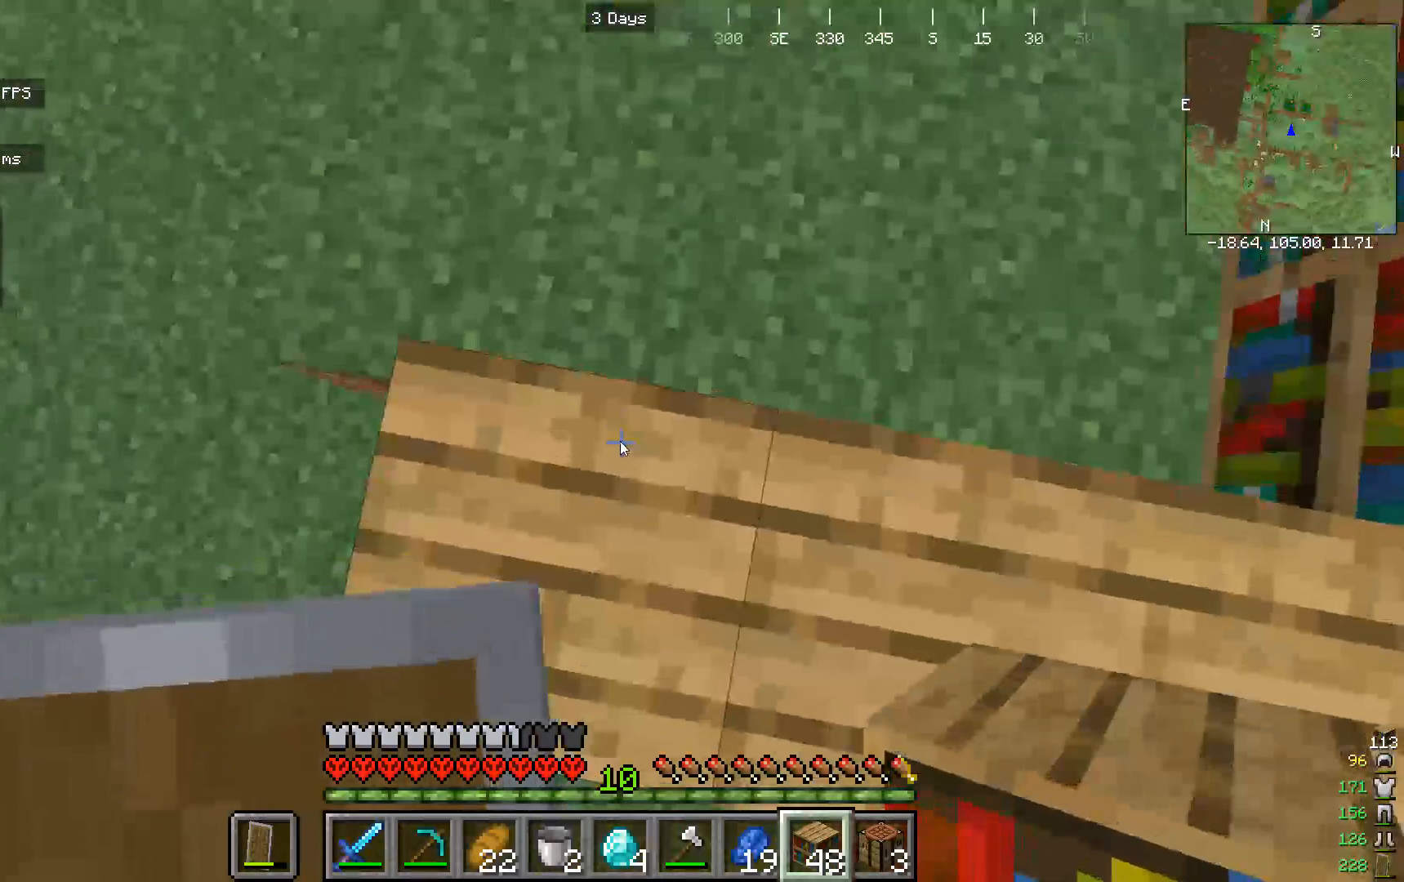
{"keys": [], "mouse": ["right"], "events": [[500, "mouse_right", "down"]]}
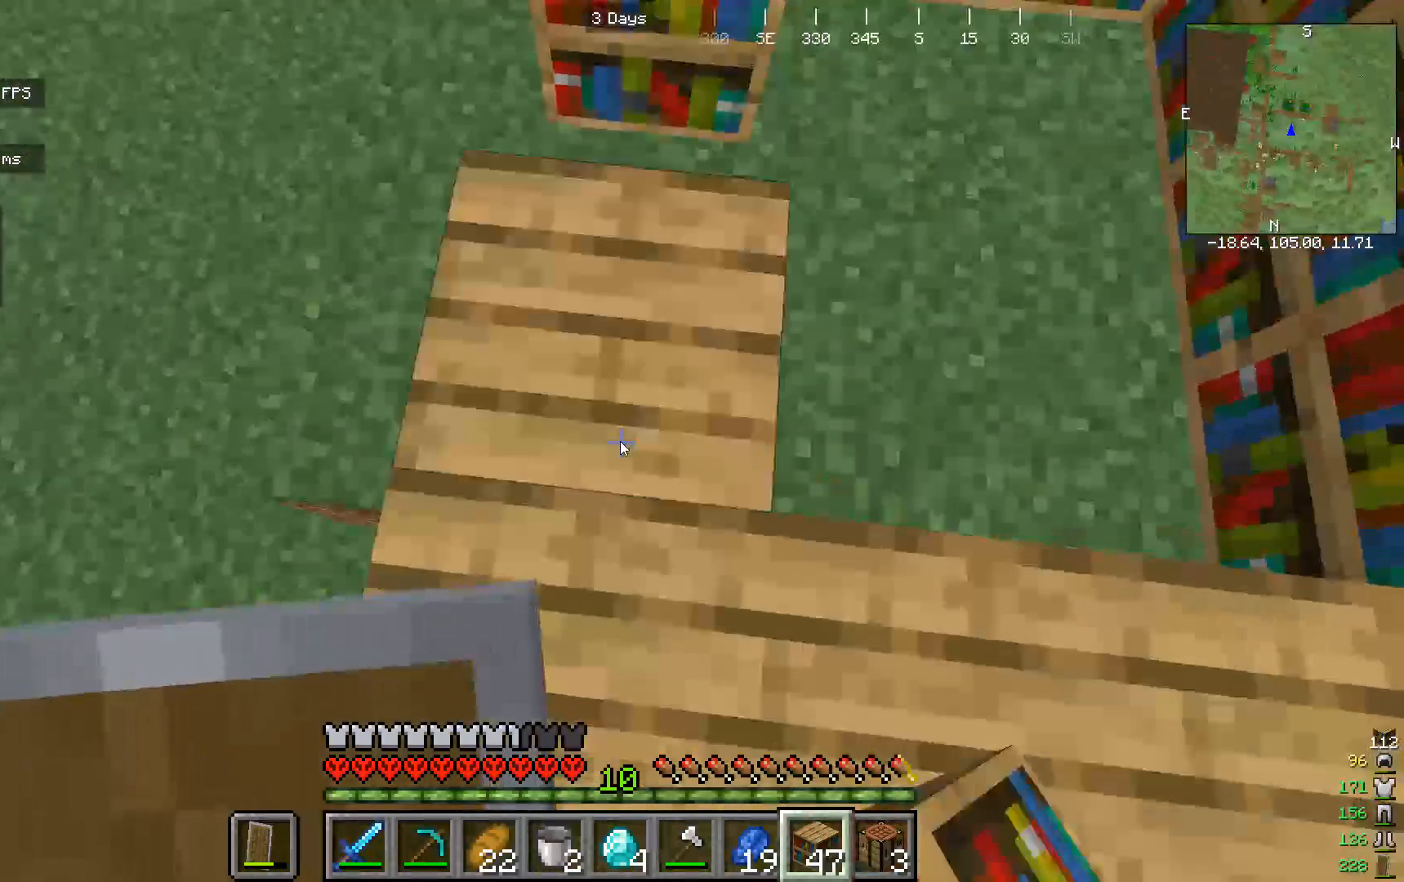
{"keys": [], "mouse": [], "events": [[267, "mouse_right", "up"], [267, "w", "down"], [467, "w", "up"]]}
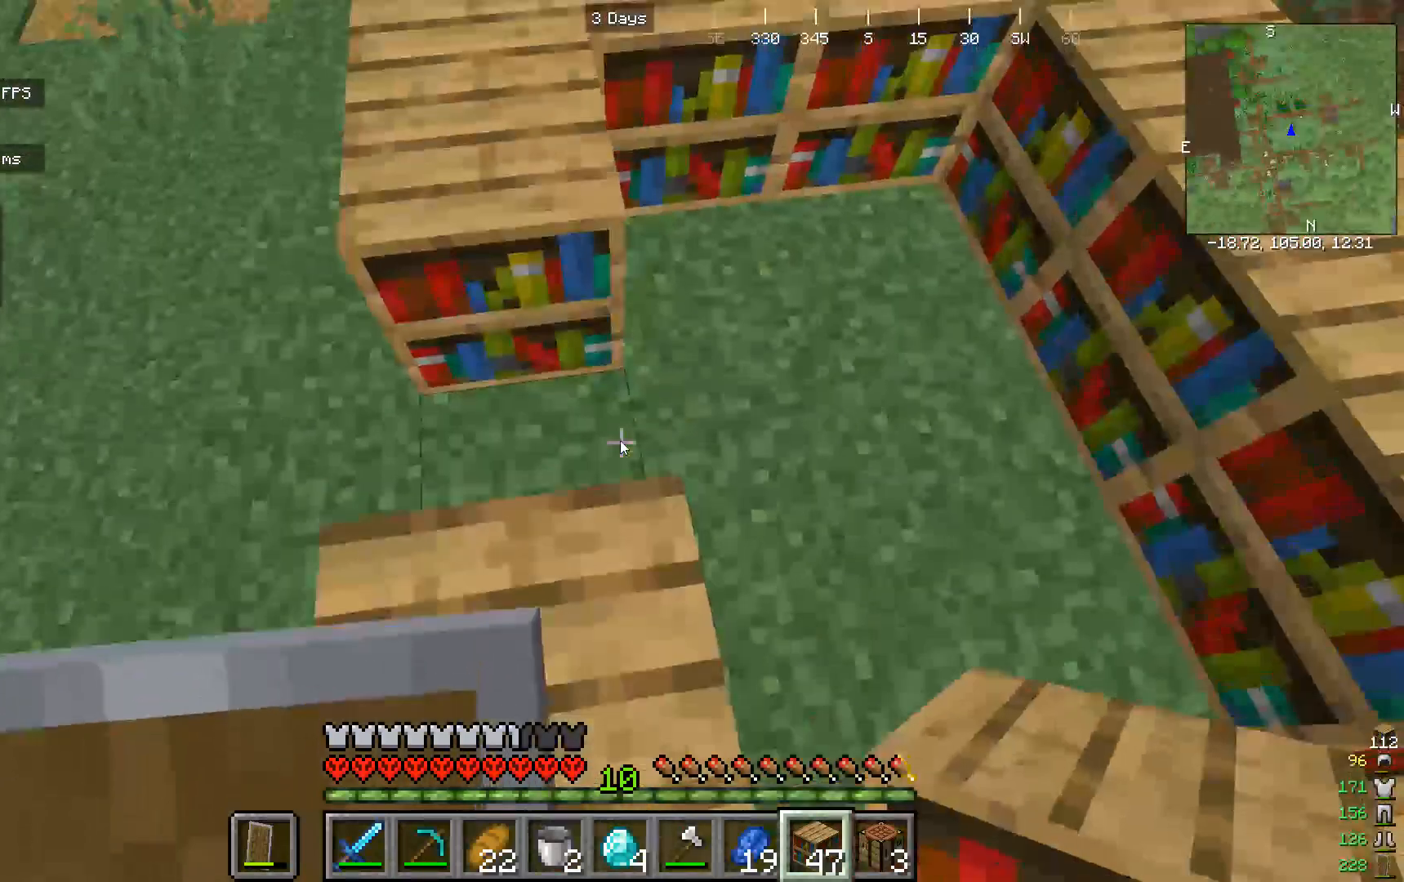
{"keys": [], "mouse": [], "events": []}